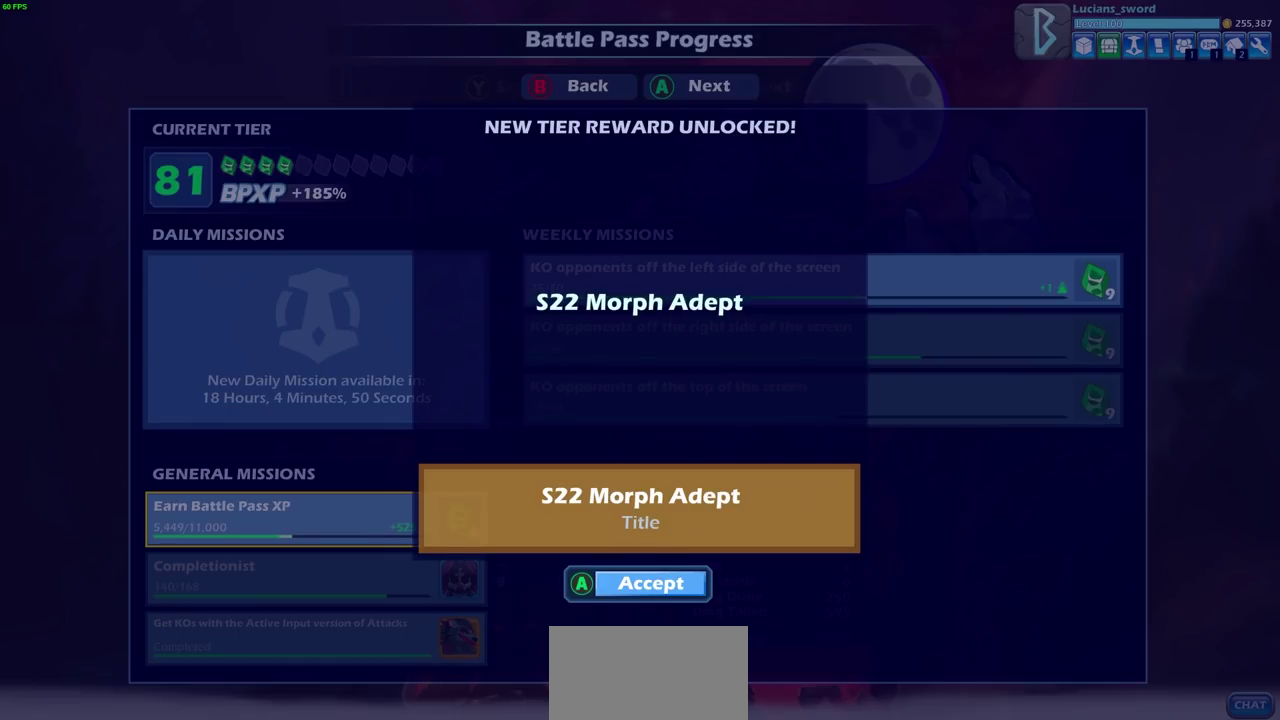
Gameplay with a controller (PlayStation layout); each line is a JSON object with the inputs held at the frame after it (dt_ms = milliseconds from this image to that frame). "events" lists button and stick changes between this image and that frame as [ms after this image, input, new state], when the widget could be followed in between.
{"dt_ms": 500, "buttons": ["CROSS"], "left_stick": "center", "right_stick": "center", "events": [[500, "CROSS", "down"]]}
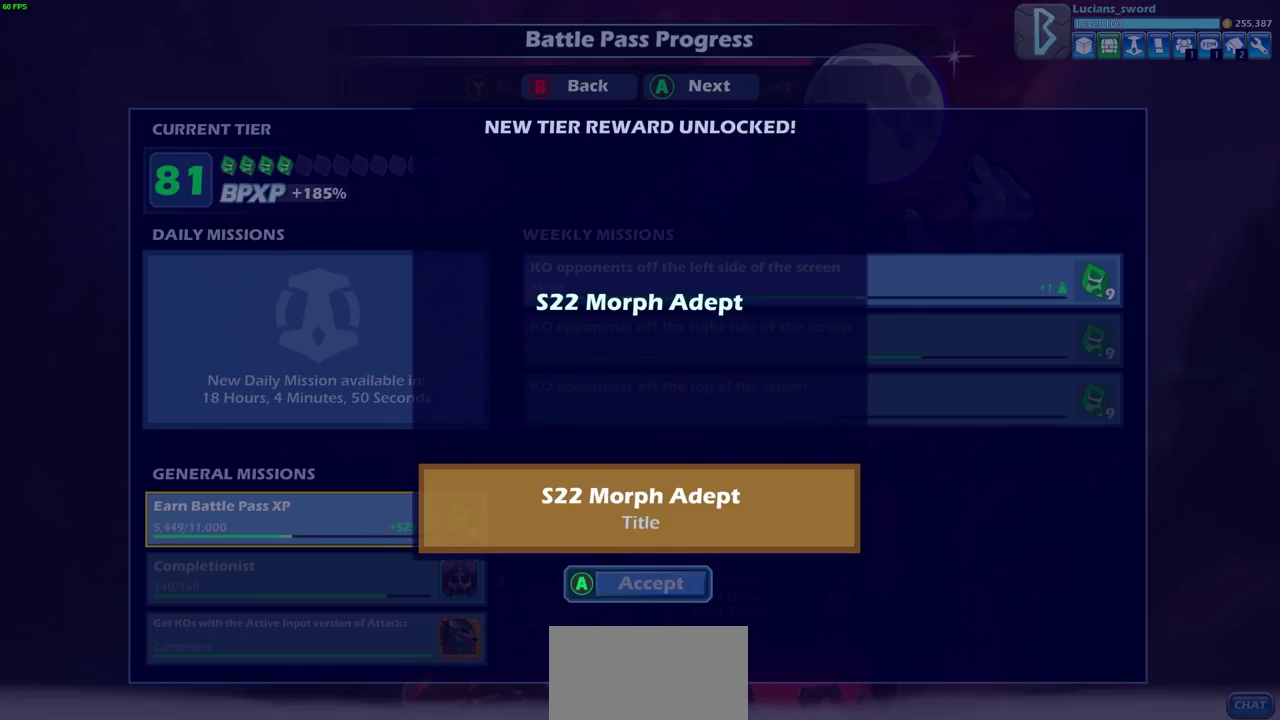
{"dt_ms": 500, "buttons": [], "left_stick": "center", "right_stick": "center", "events": [[67, "CROSS", "up"]]}
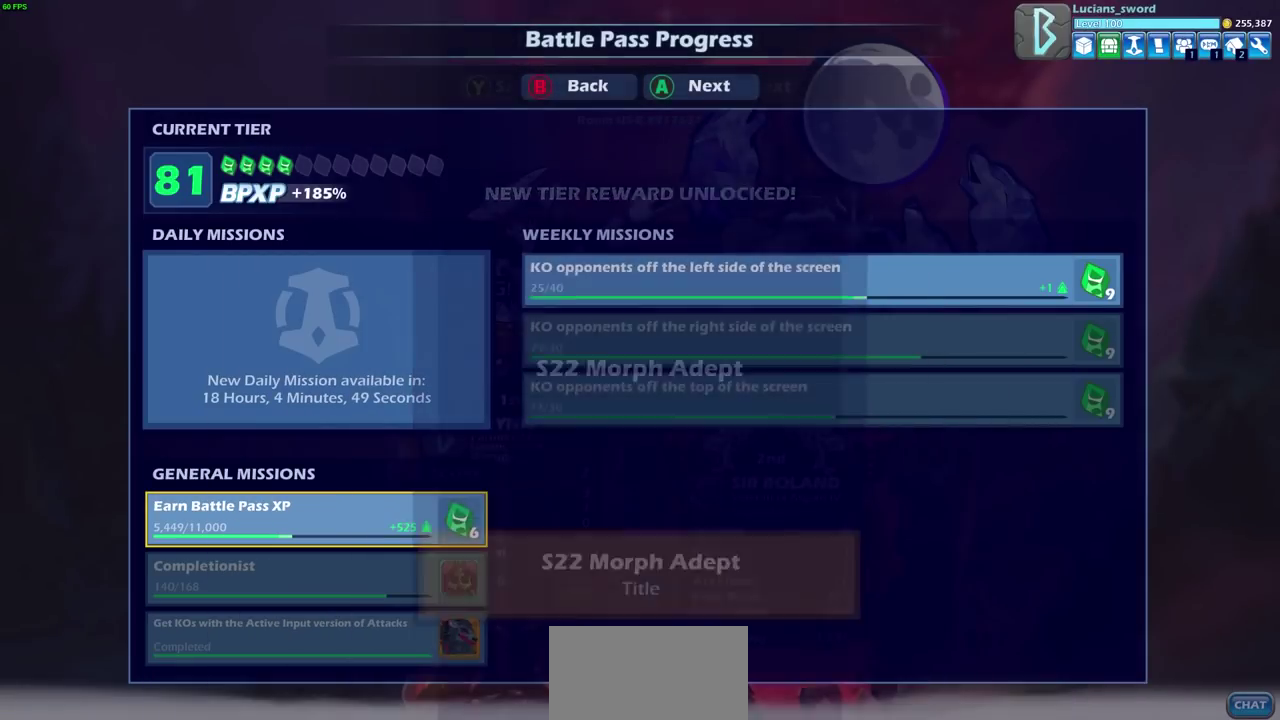
{"dt_ms": 500, "buttons": [], "left_stick": "center", "right_stick": "center", "events": [[417, "CROSS", "down"], [500, "CROSS", "up"]]}
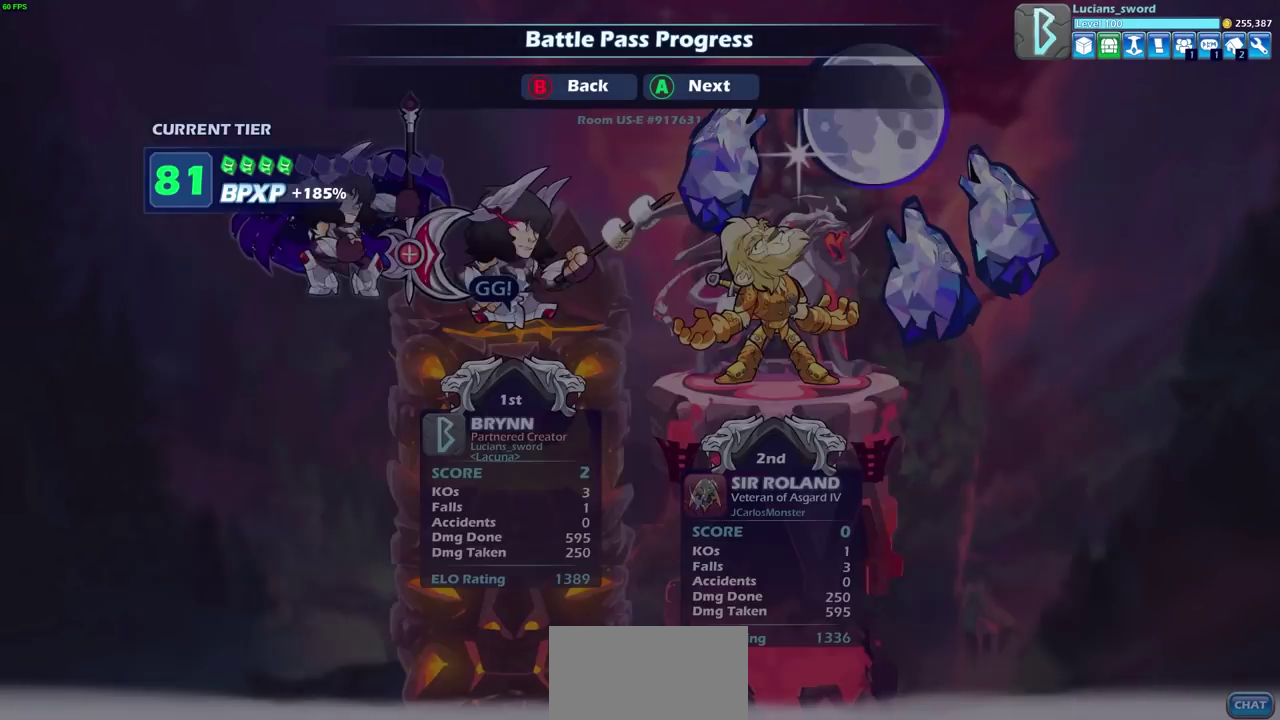
{"dt_ms": 500, "buttons": ["CROSS"], "left_stick": "center", "right_stick": "center", "events": [[400, "CROSS", "down"]]}
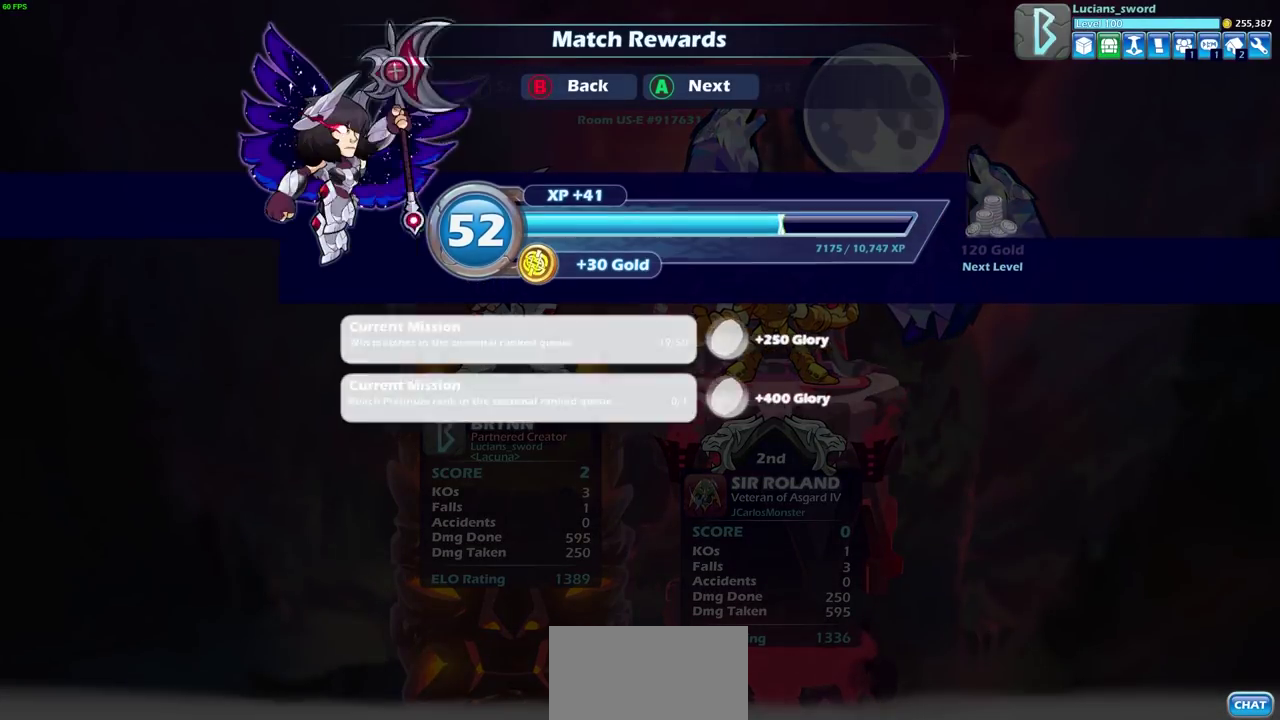
{"dt_ms": 400, "buttons": [], "left_stick": "center", "right_stick": "center", "events": [[17, "CROSS", "up"], [217, "CROSS", "down"], [350, "CROSS", "up"]]}
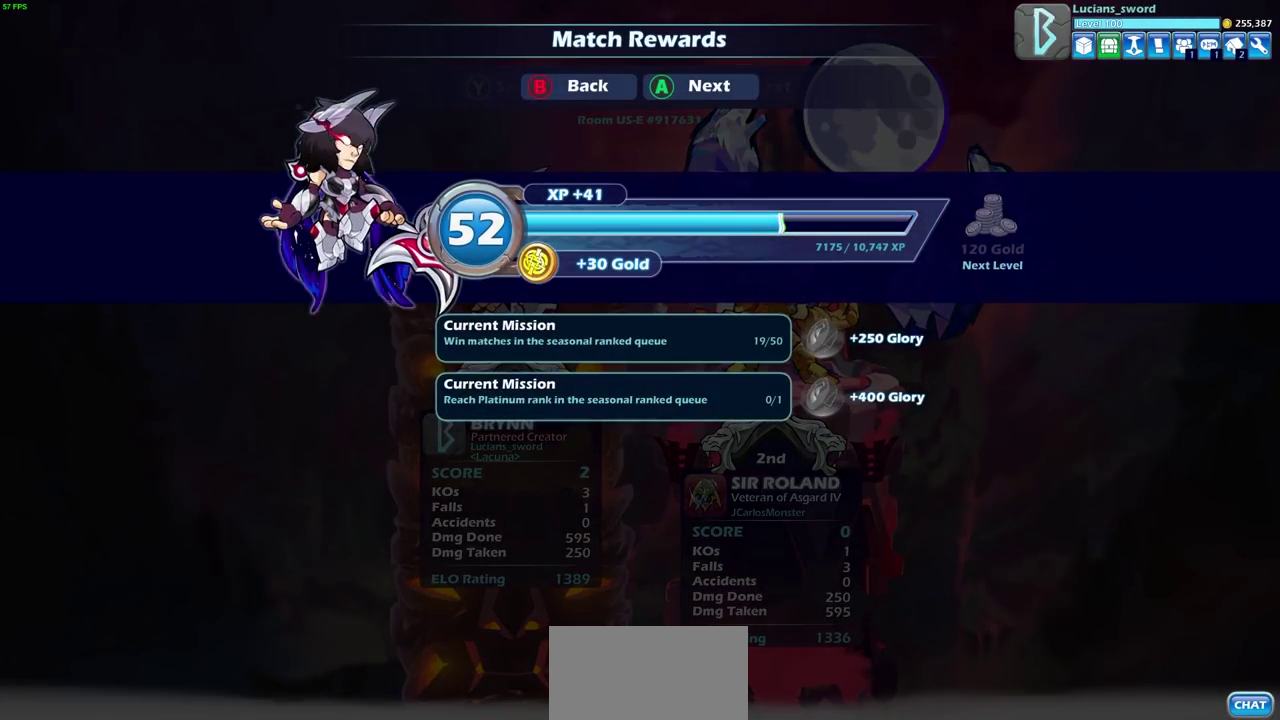
{"dt_ms": 600, "buttons": [], "left_stick": "center", "right_stick": "center", "events": []}
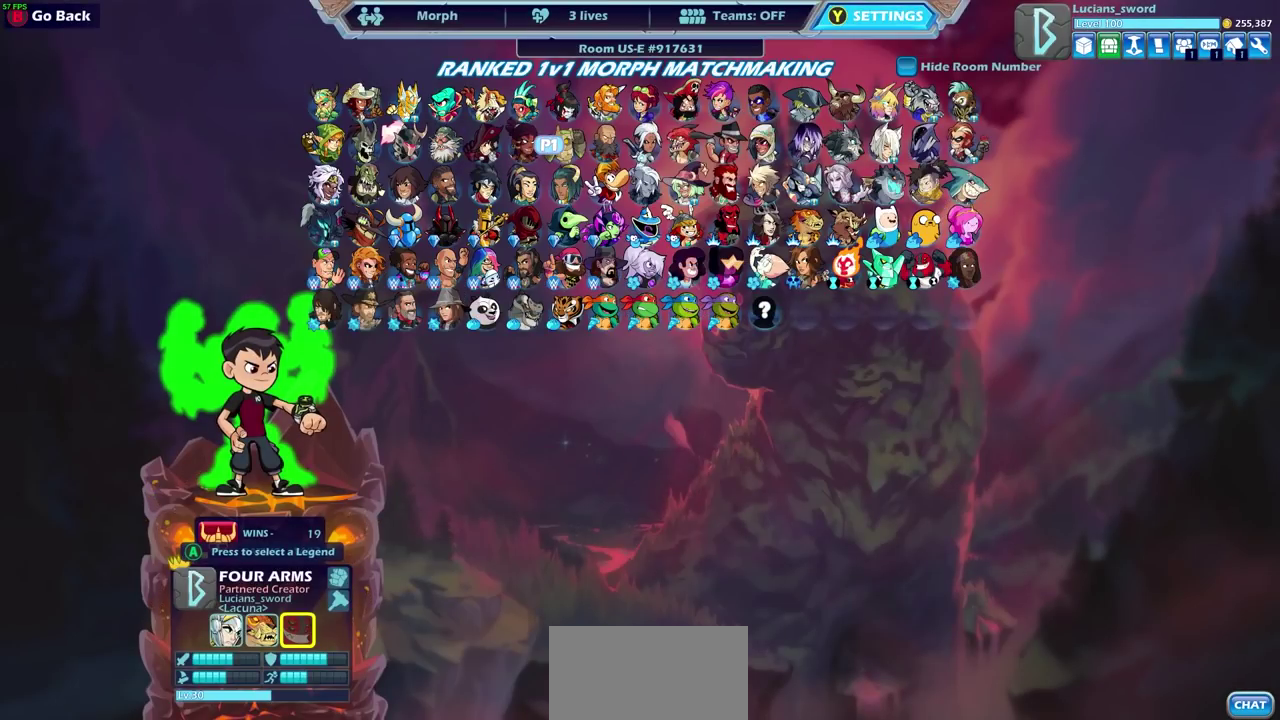
{"dt_ms": 500, "buttons": [], "left_stick": "center", "right_stick": "center", "events": []}
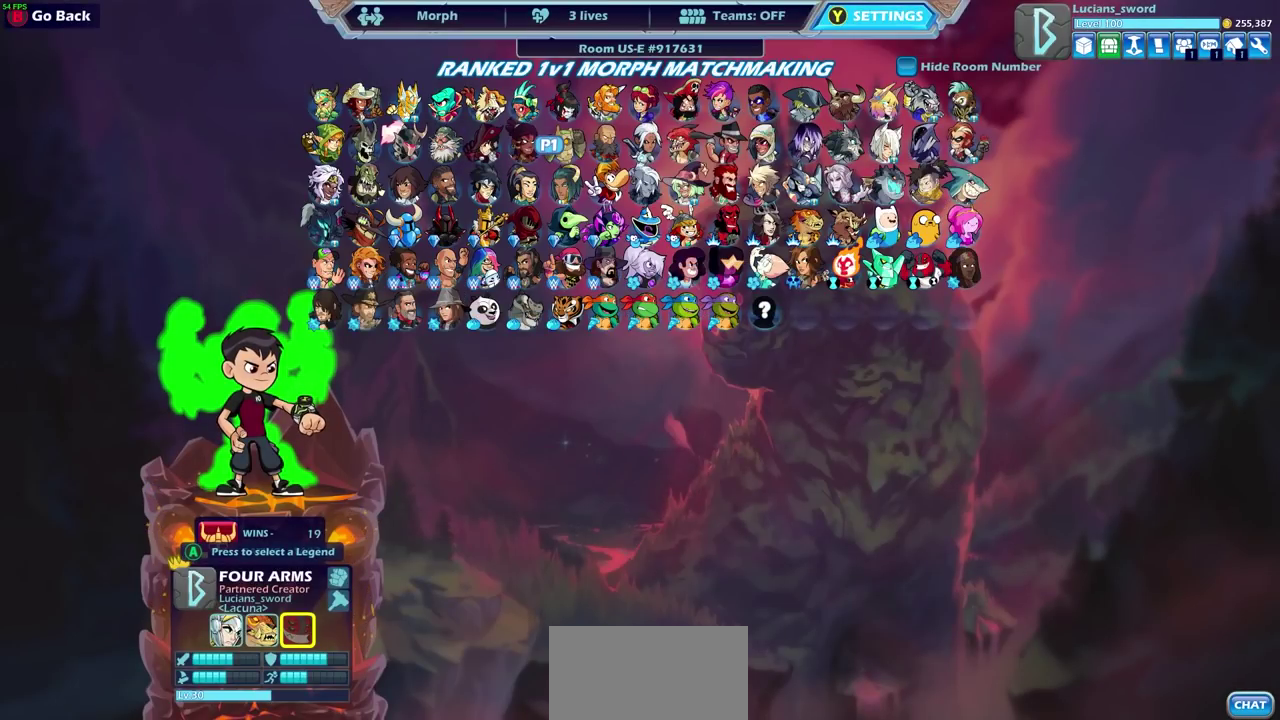
{"dt_ms": 500, "buttons": [], "left_stick": "center", "right_stick": "center", "events": []}
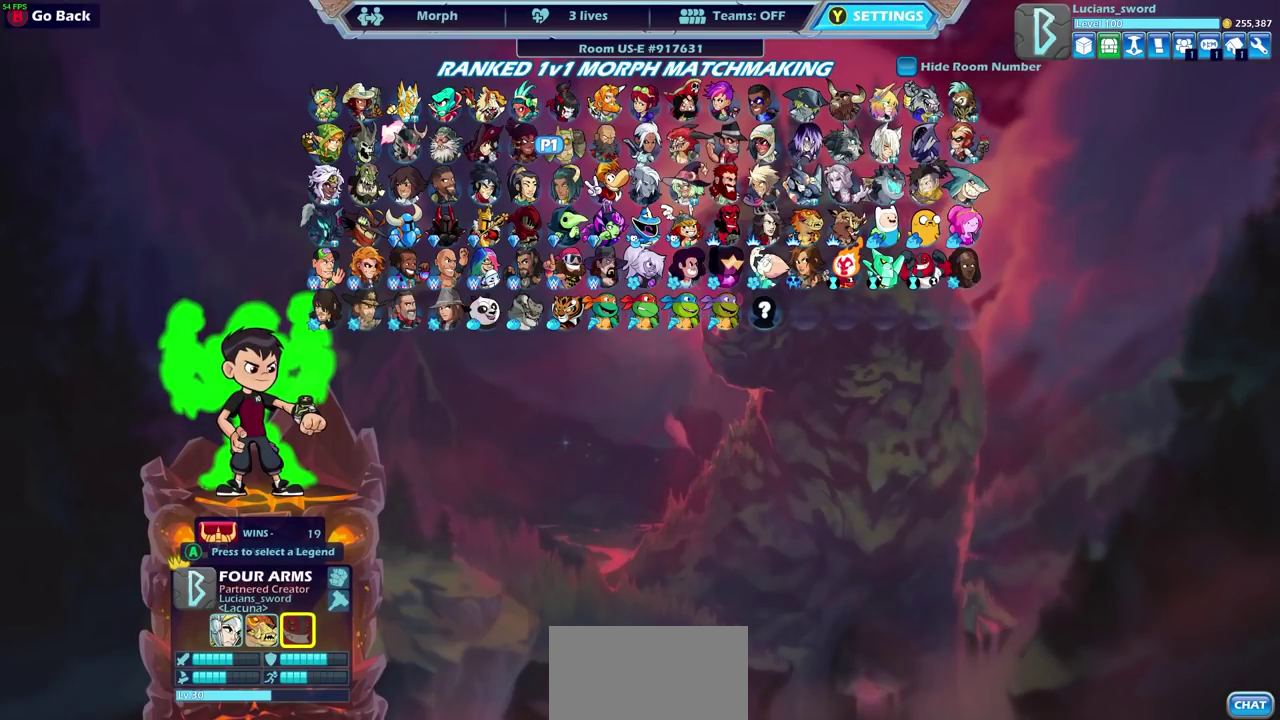
{"dt_ms": 700, "buttons": [], "left_stick": "center", "right_stick": "center", "events": [[33, "CIRCLE", "down"], [167, "CIRCLE", "up"], [567, "CIRCLE", "down"], [667, "CIRCLE", "up"]]}
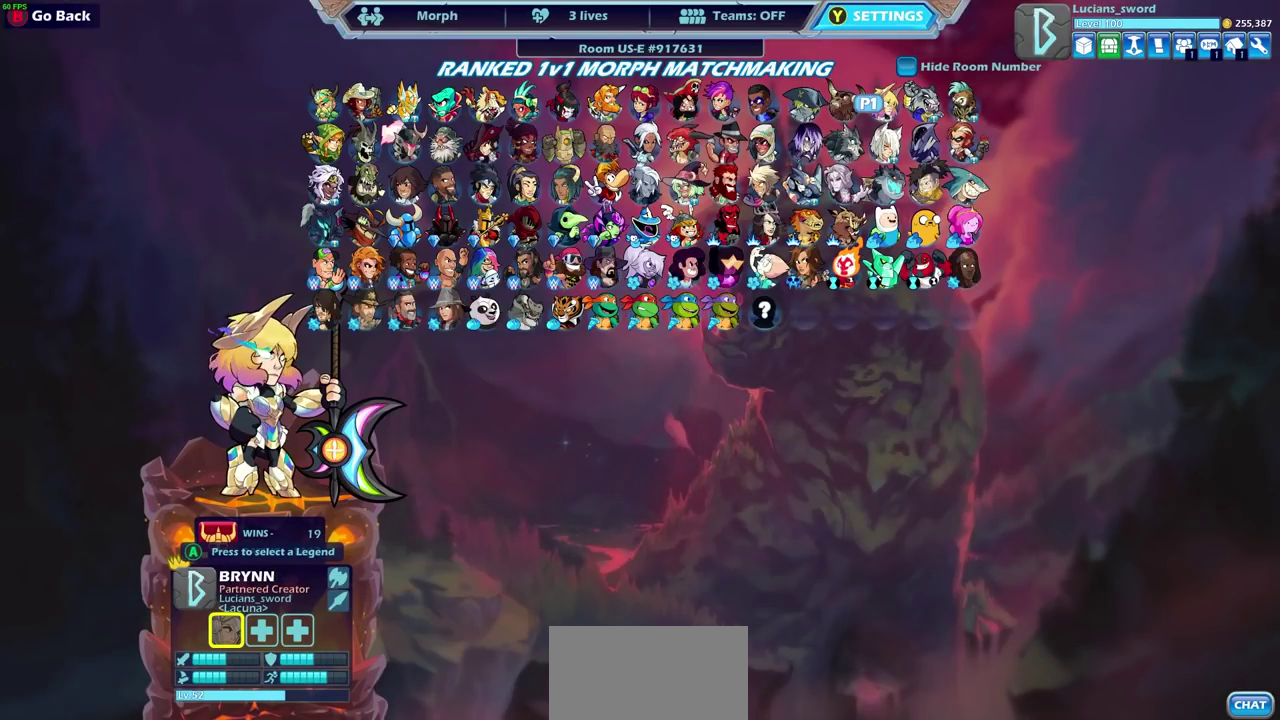
{"dt_ms": 300, "buttons": [], "left_stick": "center", "right_stick": "center", "events": [[167, "CIRCLE", "down"], [267, "CIRCLE", "up"]]}
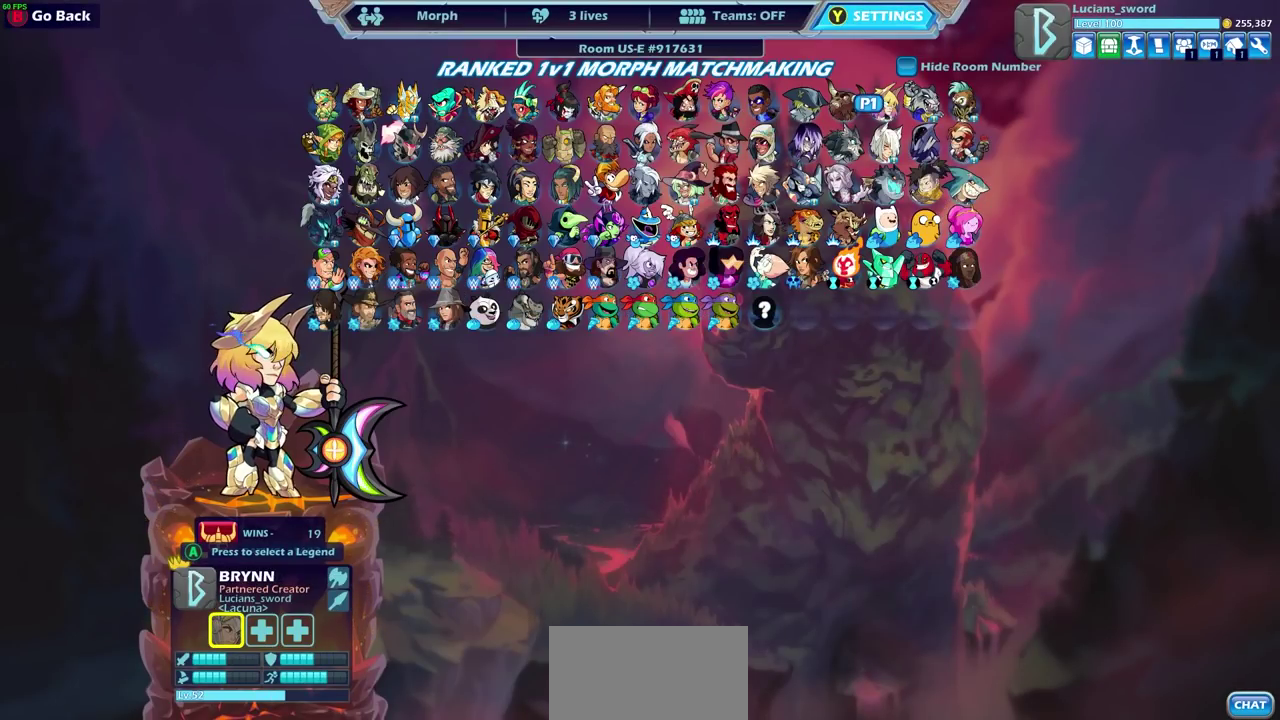
{"dt_ms": 600, "buttons": [], "left_stick": "center", "right_stick": "center", "events": [[400, "DPAD_DOWN", "down"], [533, "DPAD_DOWN", "up"]]}
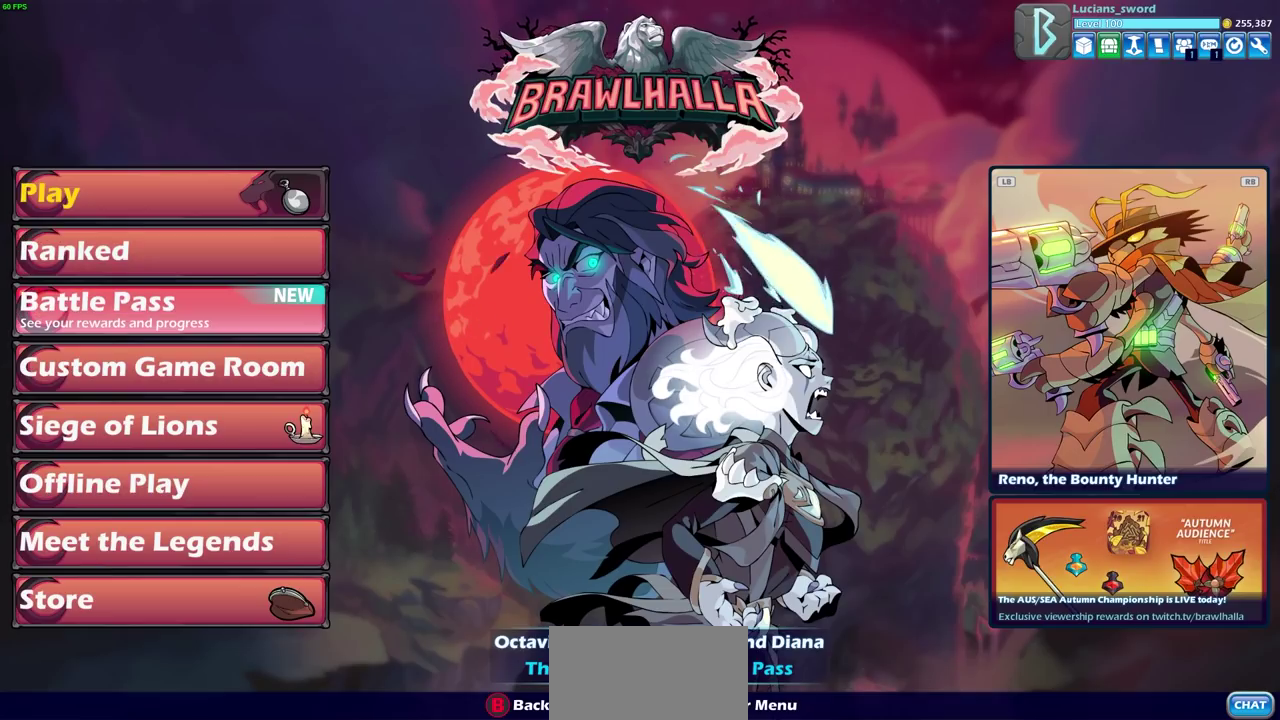
{"dt_ms": 400, "buttons": [], "left_stick": "center", "right_stick": "center", "events": [[100, "DPAD_UP", "down"], [200, "DPAD_UP", "up"], [250, "CROSS", "down"], [367, "CROSS", "up"]]}
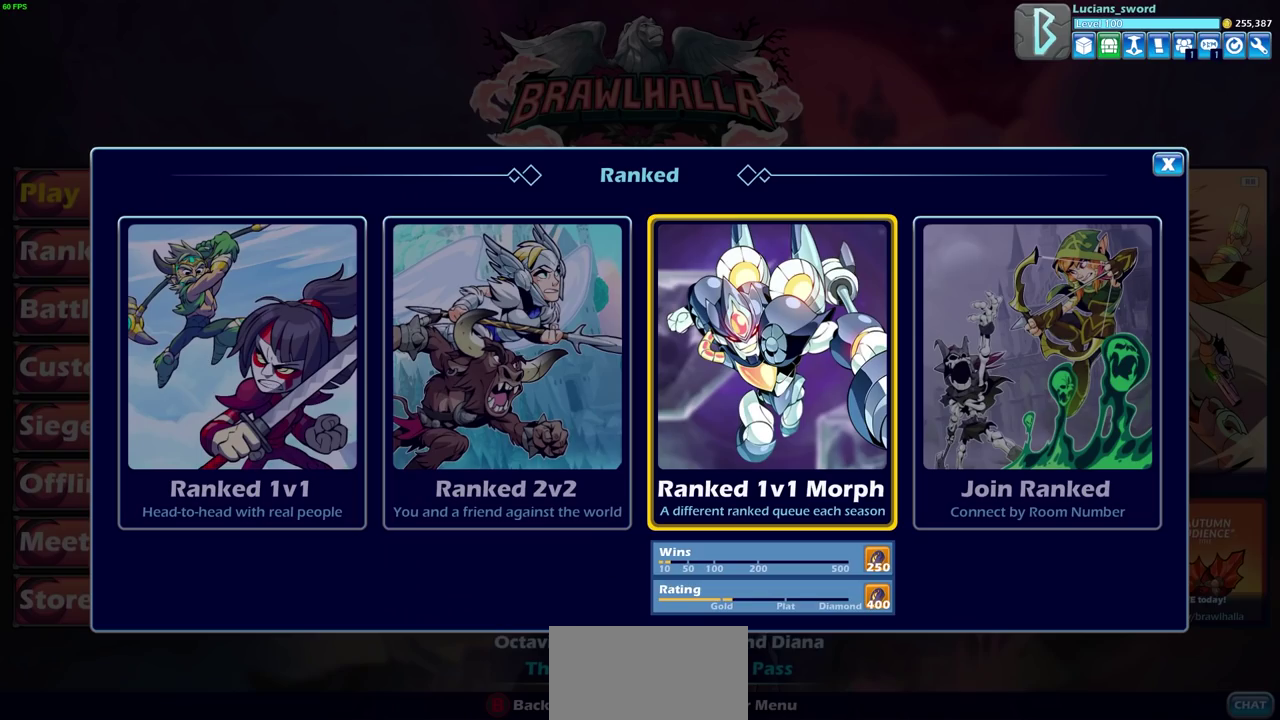
{"dt_ms": 600, "buttons": [], "left_stick": "center", "right_stick": "center", "events": [[467, "DPAD_DOWN", "down"], [567, "DPAD_DOWN", "up"]]}
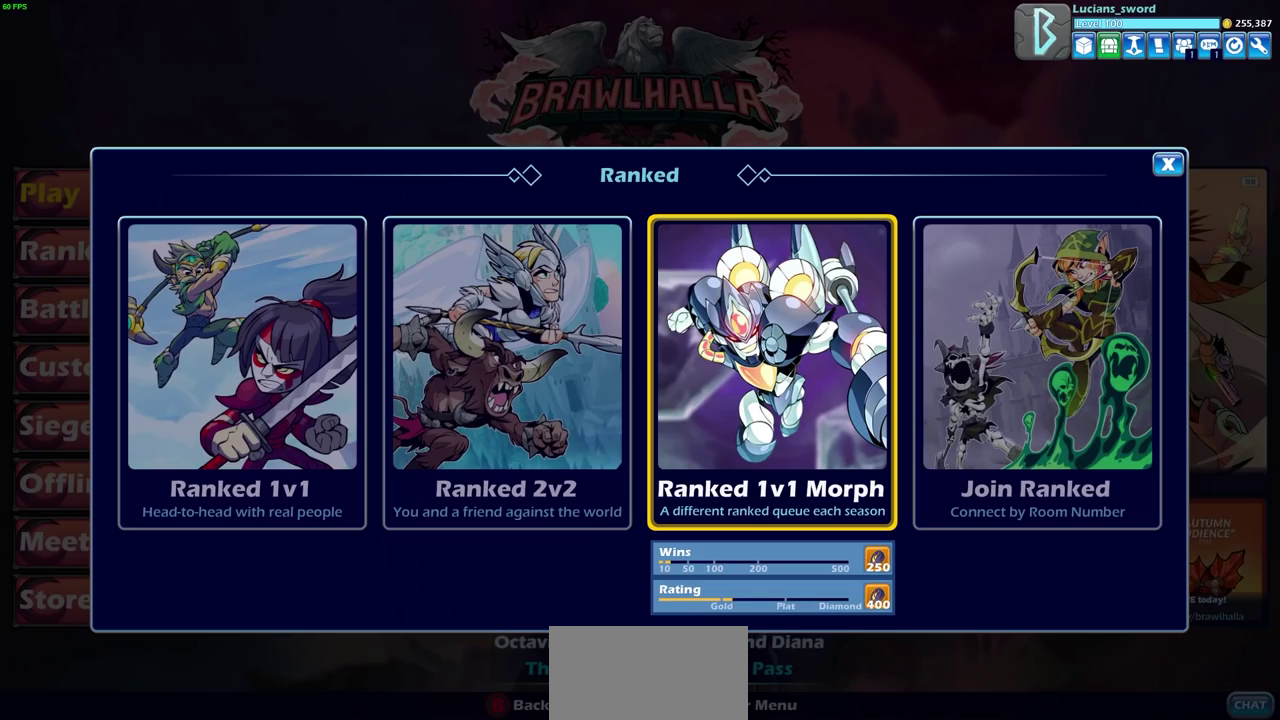
{"dt_ms": 400, "buttons": ["DPAD_LEFT"], "left_stick": "center", "right_stick": "center", "events": [[367, "DPAD_LEFT", "down"]]}
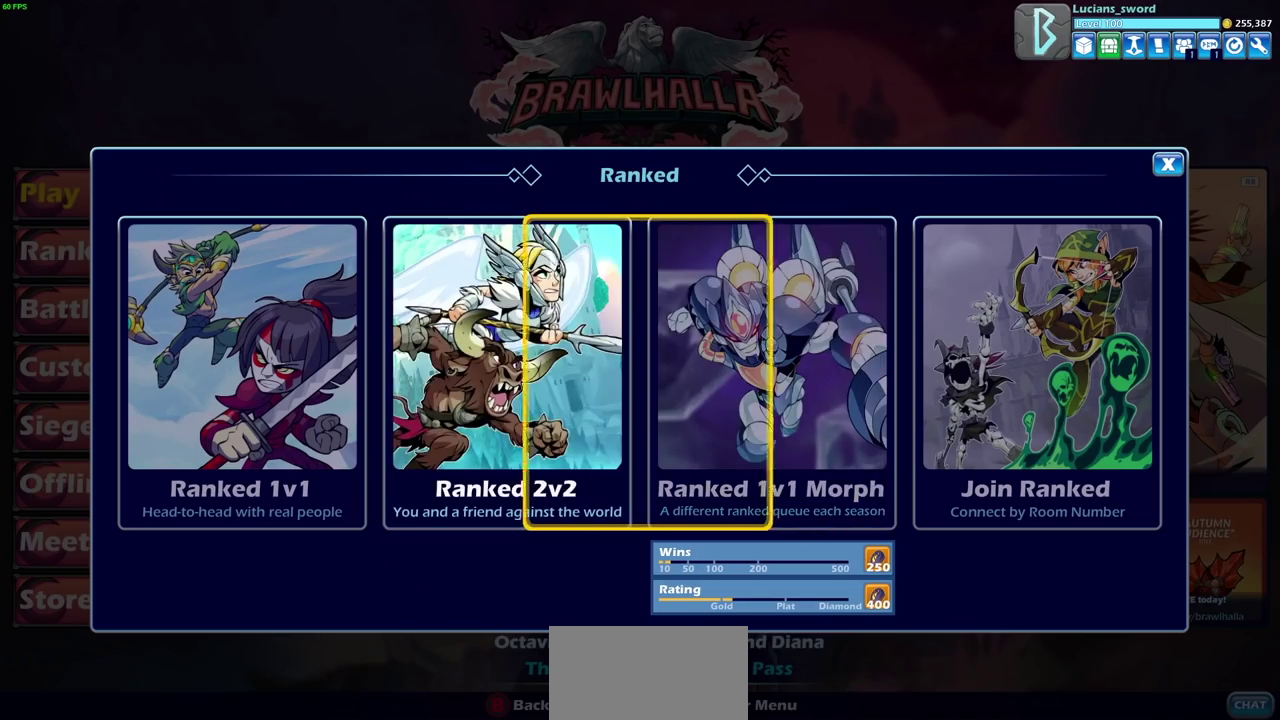
{"dt_ms": 500, "buttons": [], "left_stick": "center", "right_stick": "center", "events": [[100, "DPAD_LEFT", "up"], [283, "DPAD_RIGHT", "down"], [367, "DPAD_RIGHT", "up"]]}
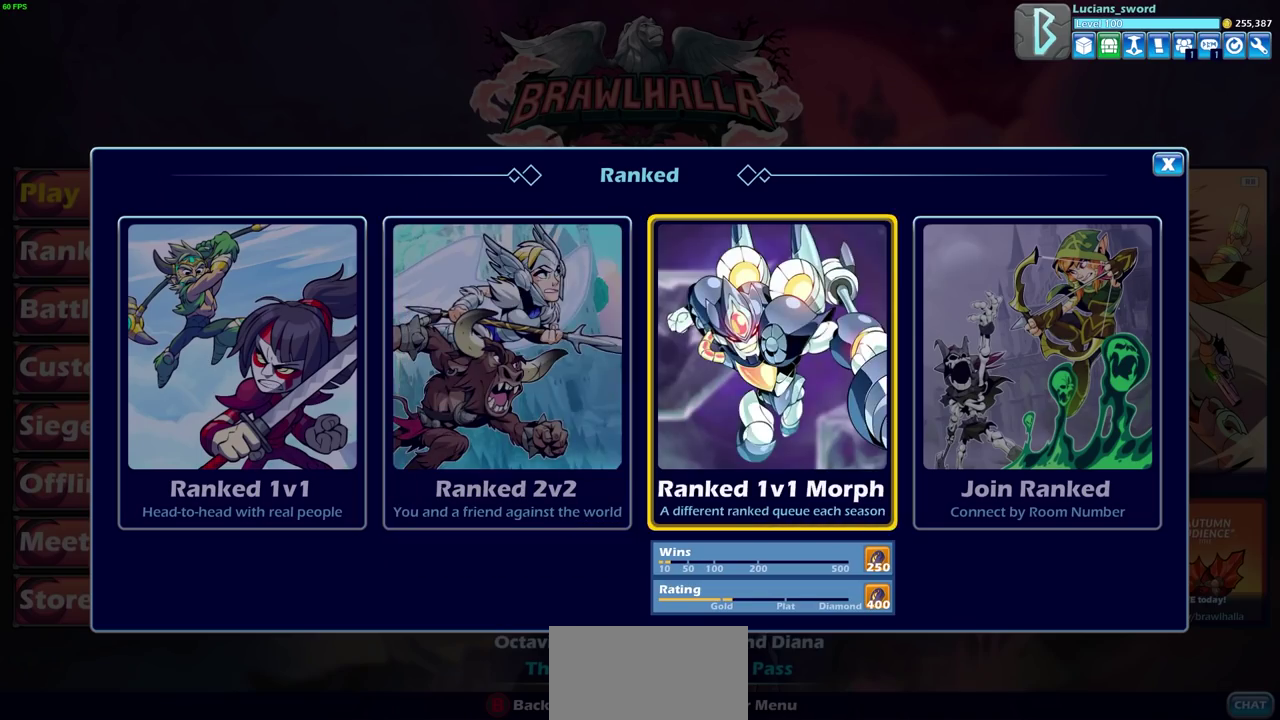
{"dt_ms": 500, "buttons": [], "left_stick": "center", "right_stick": "center", "events": []}
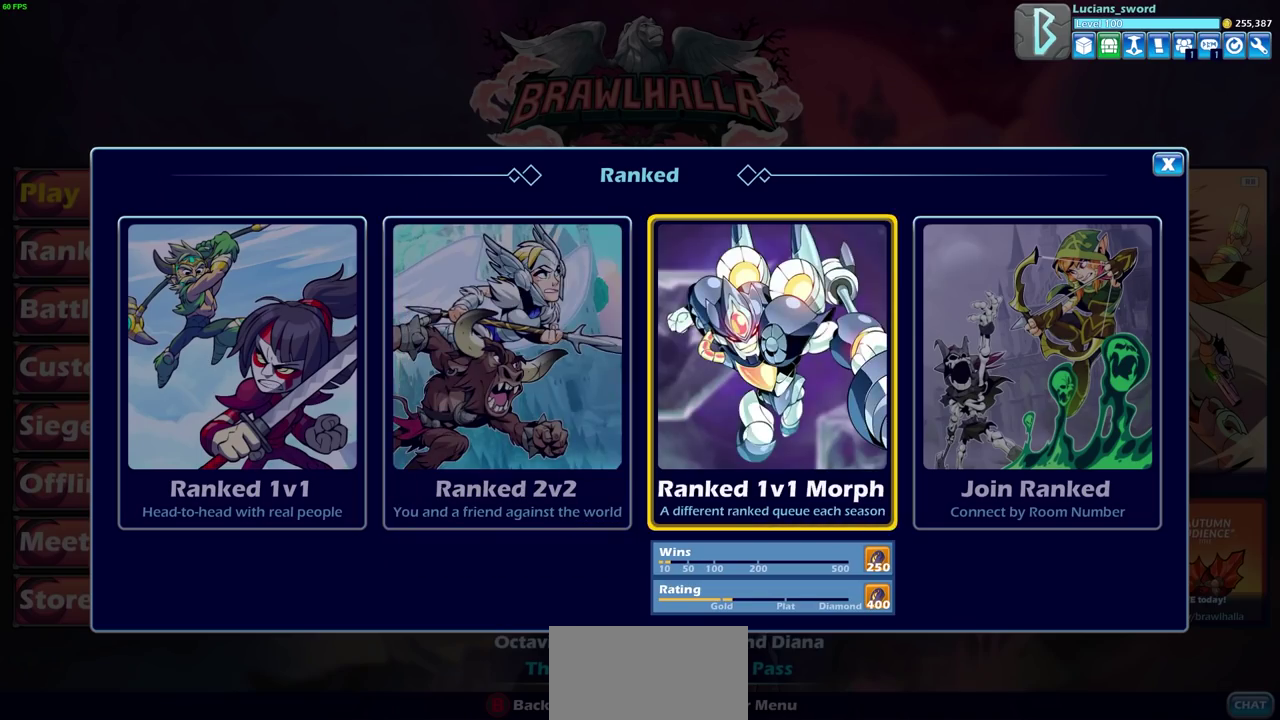
{"dt_ms": 500, "buttons": [], "left_stick": "center", "right_stick": "center", "events": []}
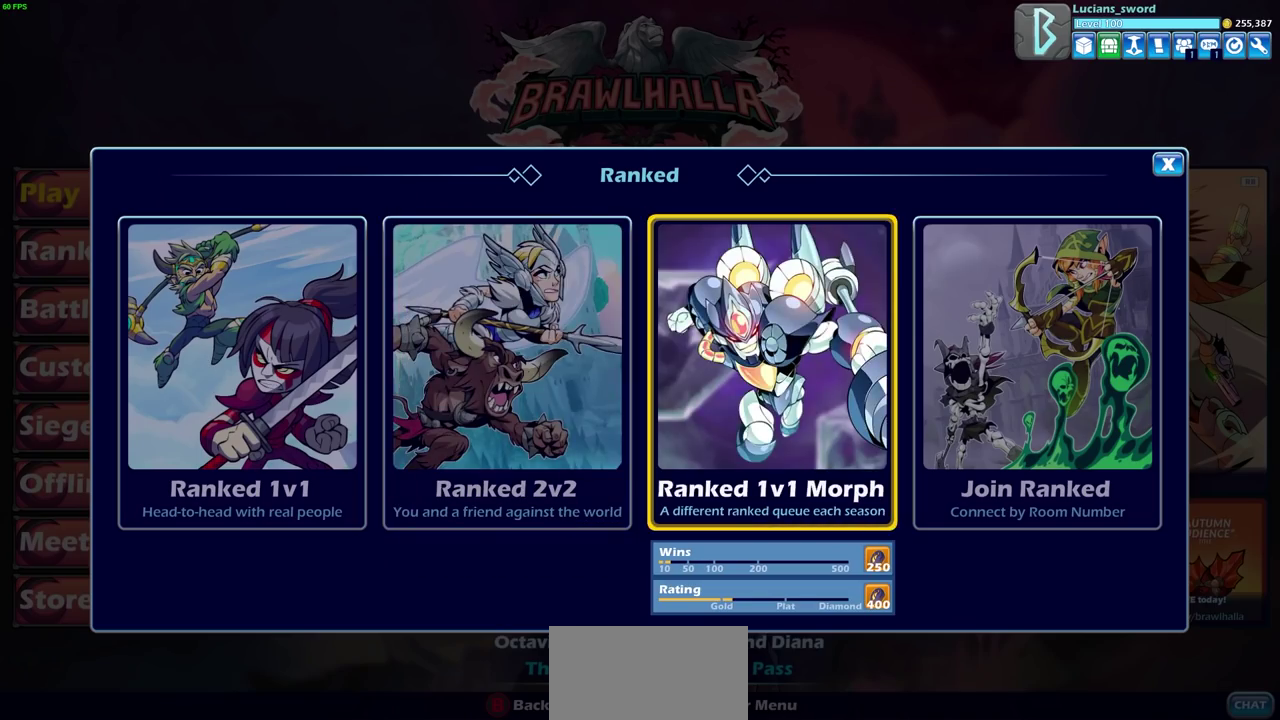
{"dt_ms": 400, "buttons": [], "left_stick": "center", "right_stick": "center", "events": [[117, "CROSS", "down"], [217, "CROSS", "up"]]}
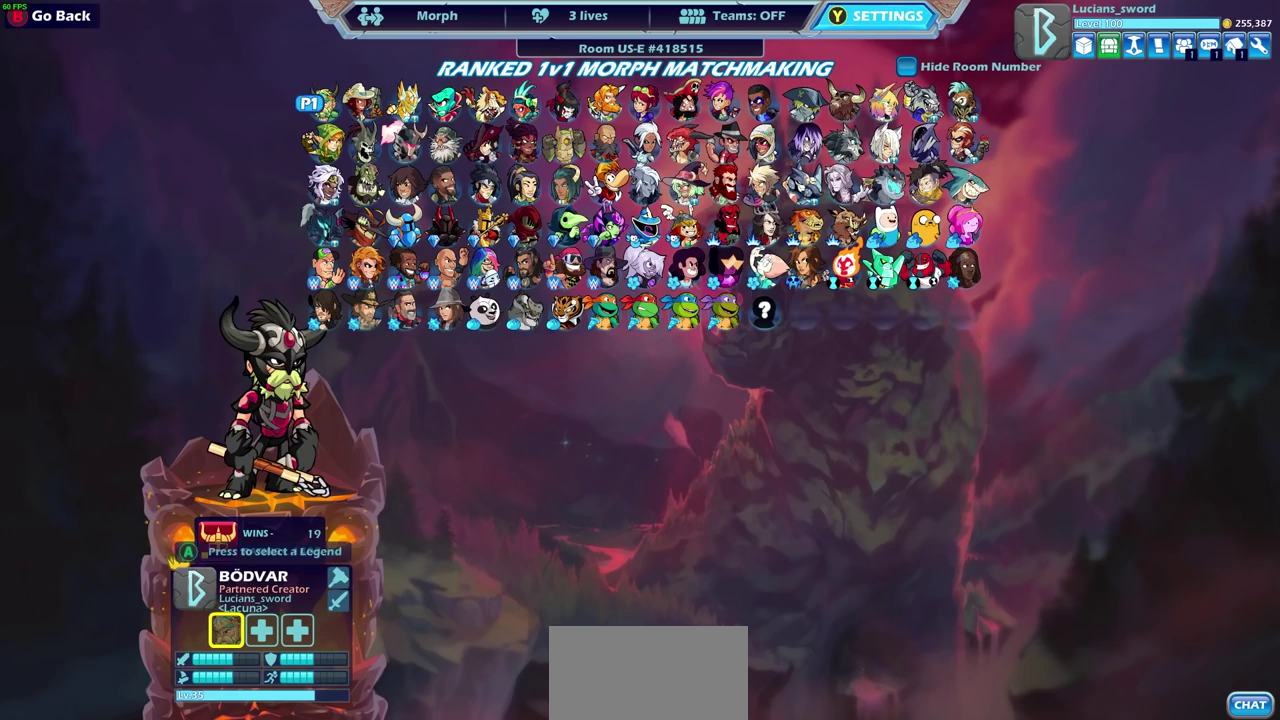
{"dt_ms": 600, "buttons": [], "left_stick": "center", "right_stick": "center", "events": []}
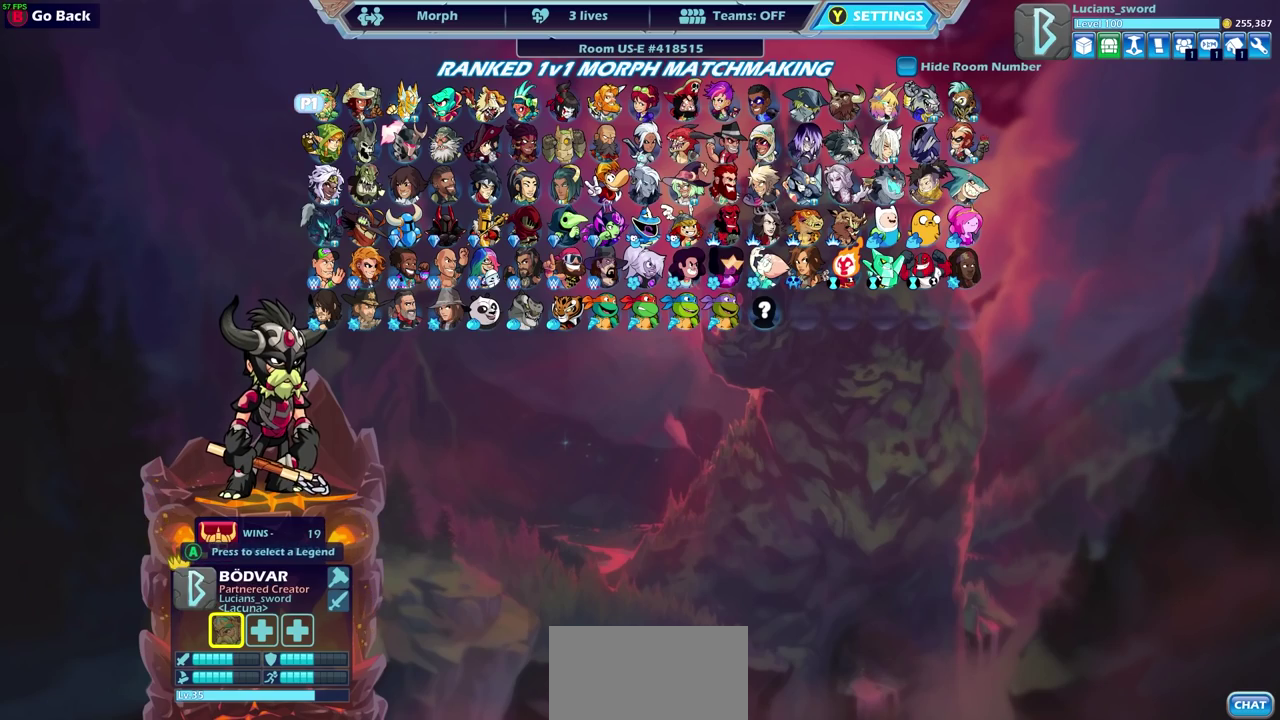
{"dt_ms": 500, "buttons": ["CIRCLE"], "left_stick": "center", "right_stick": "center", "events": [[450, "CIRCLE", "down"]]}
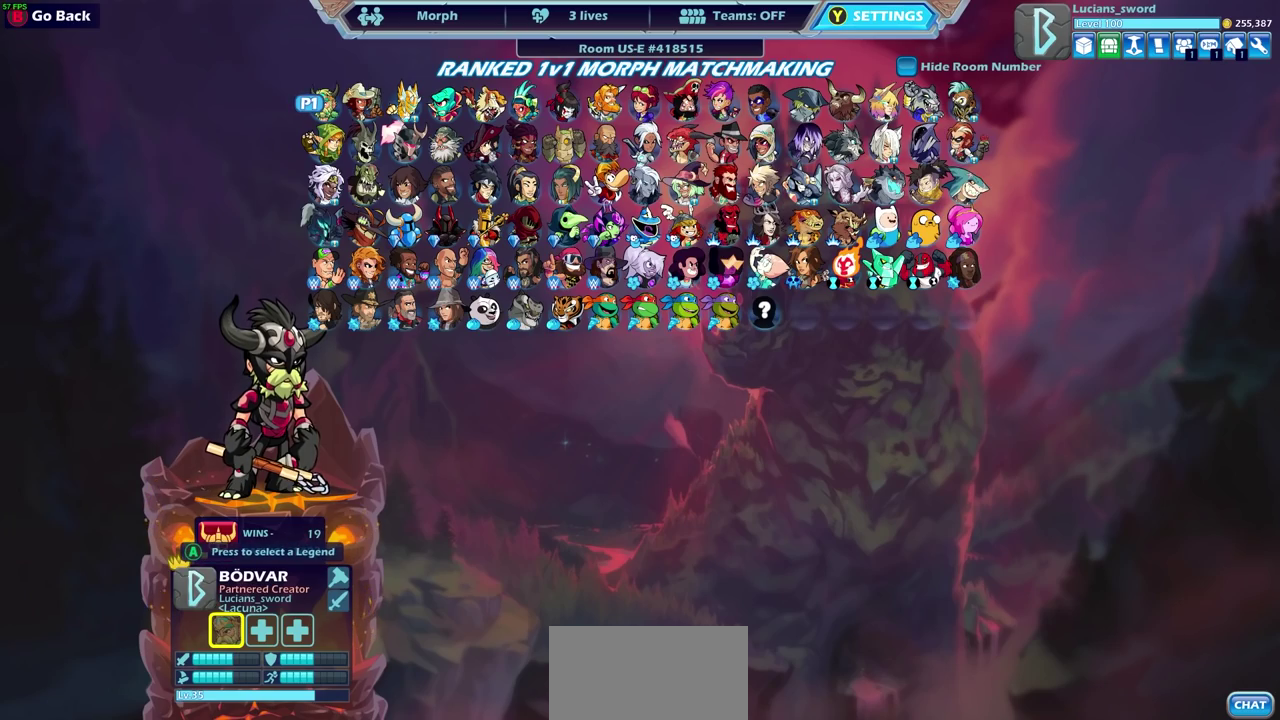
{"dt_ms": 500, "buttons": [], "left_stick": "center", "right_stick": "center", "events": [[50, "CIRCLE", "up"]]}
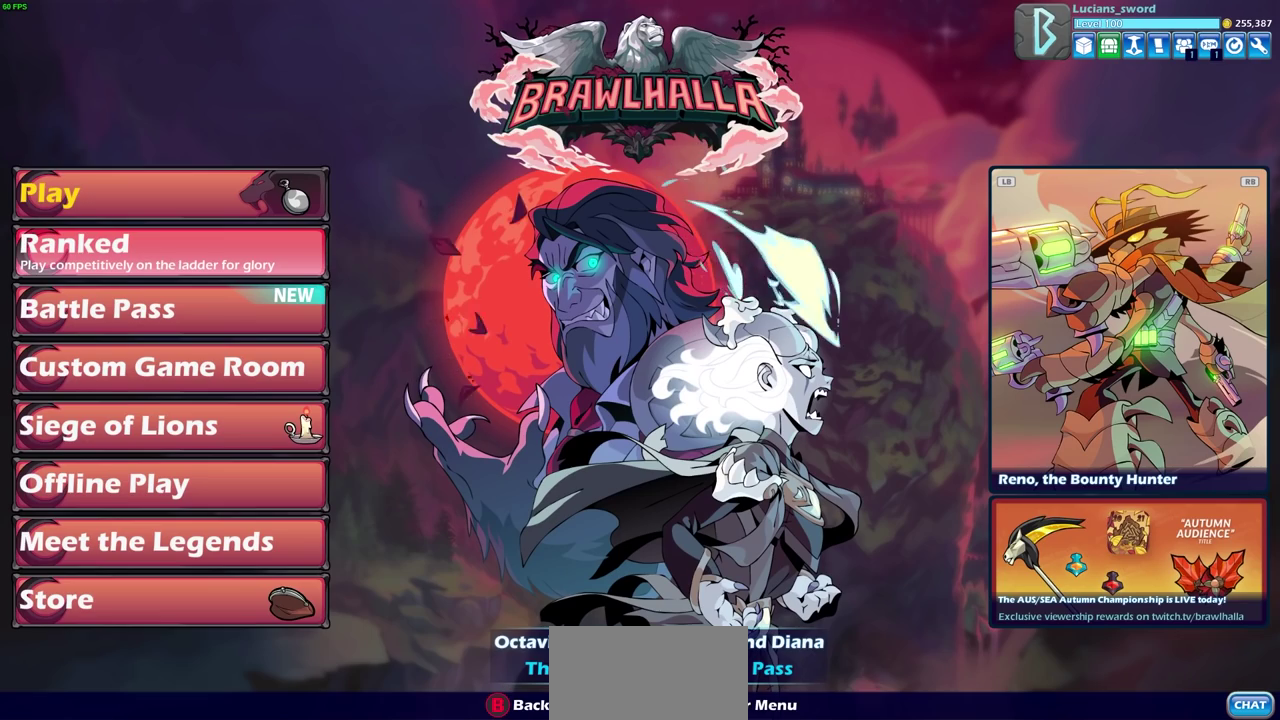
{"dt_ms": 500, "buttons": ["DPAD_UP"], "left_stick": "center", "right_stick": "center", "events": [[250, "DPAD_DOWN", "down"], [317, "DPAD_DOWN", "up"], [483, "DPAD_UP", "down"]]}